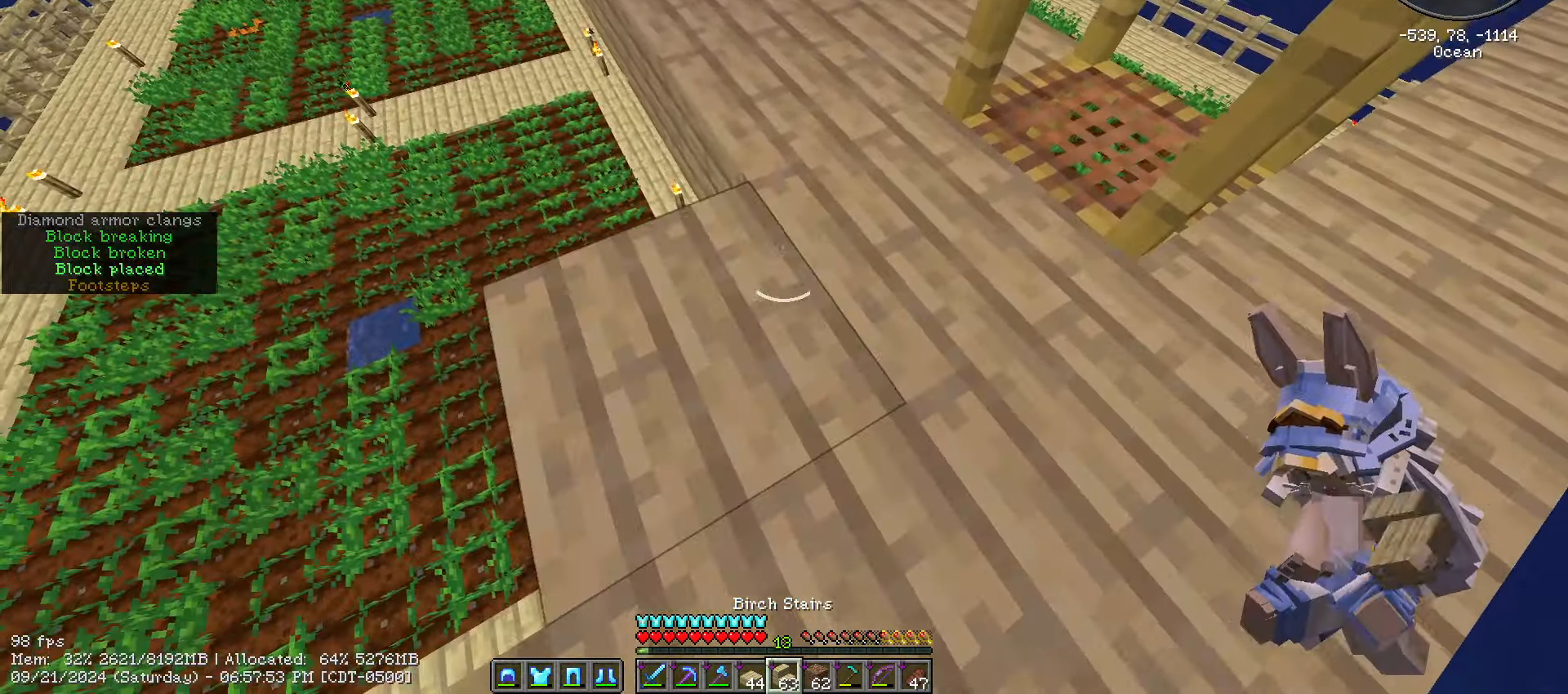
Gameplay with keyboard and mouse; each line is a JSON object with the keys and mouse buttons held at the frame after it. "events" lists presses ("down") and releases ("up") of ".", "/", "0", "1", "2", "3", "4", "5", "6", "7", "8", "9", "a", "alt_l", "alt_r", "b", "backslash", "backspace", "c", "caps_lock", "comma", "ctrl_l", "ctrl_r", "d", "e", "equals", "escape", "f", "f1", "f10", "f11", "f12", "f2", "f3", "f4", "f5", "f6", "f7", "f8", "f9", "g", "h", "i", "j", "k", "l", "lbracket", "m", "minus", "n", "o", "p", "q", "quote", "r", "rbracket", "return", "s", "semicolon", "shift_l", "shift_r", "space", "super", "t", "tab", "tilde", "u", "v", "w", "x", "y", "z", "mouse_left", "mouse_wheel" and "mouse_right" between this image and that frame as [ms after this image, input, new state], when the widget could be followed in between. "mouse_left", "mouse_wheel", "mouse_right" = the "left", "wheel", "right" buttons of the "mouse" list. No other keys are recorded. Fast repeated clicks can show as one long hold. "wheel" means that the mouse wheel is clicked or scrolled. Mouse movement is not recorded.
{"keys": ["a", "s", "shift_l"], "mouse": [], "events": [[183, "mouse_right", "up"]]}
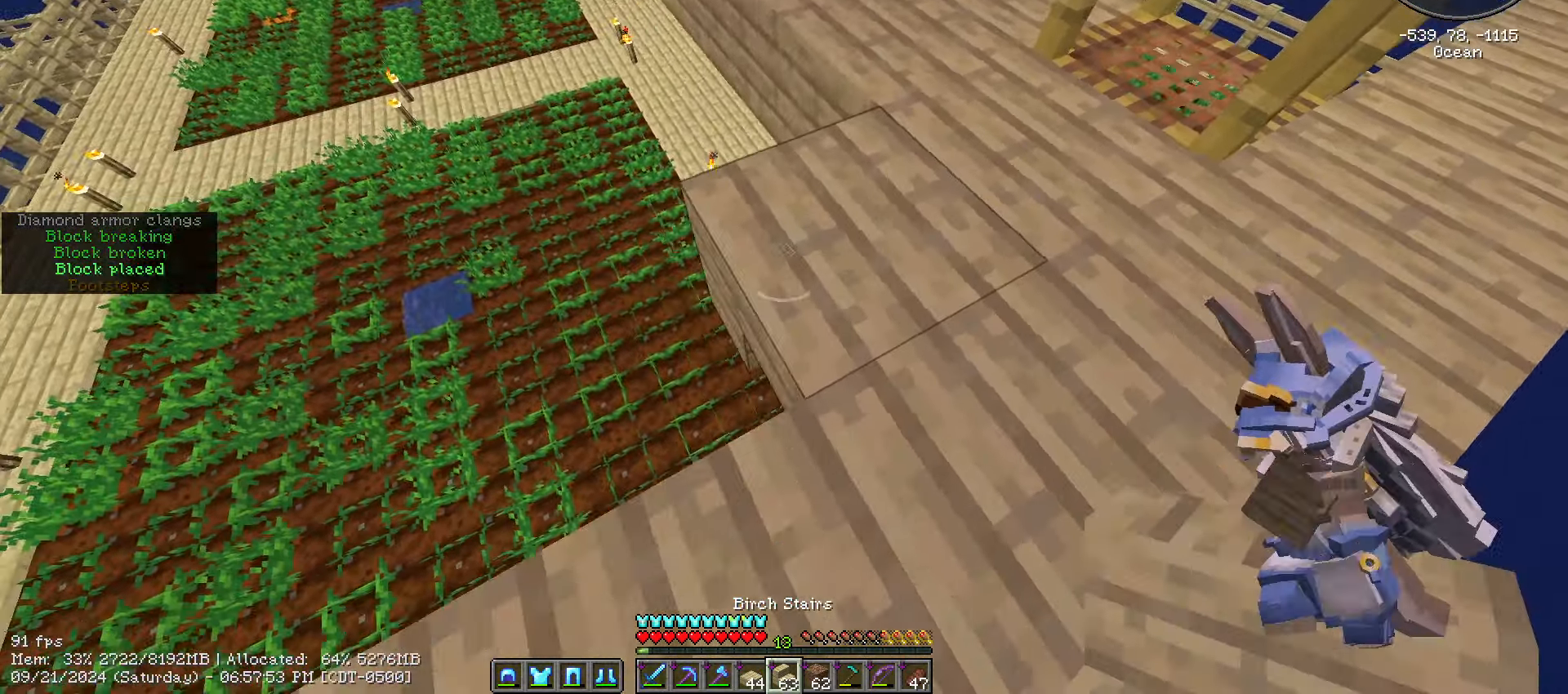
{"keys": ["shift_l"], "mouse": [], "events": [[17, "s", "up"], [267, "a", "up"]]}
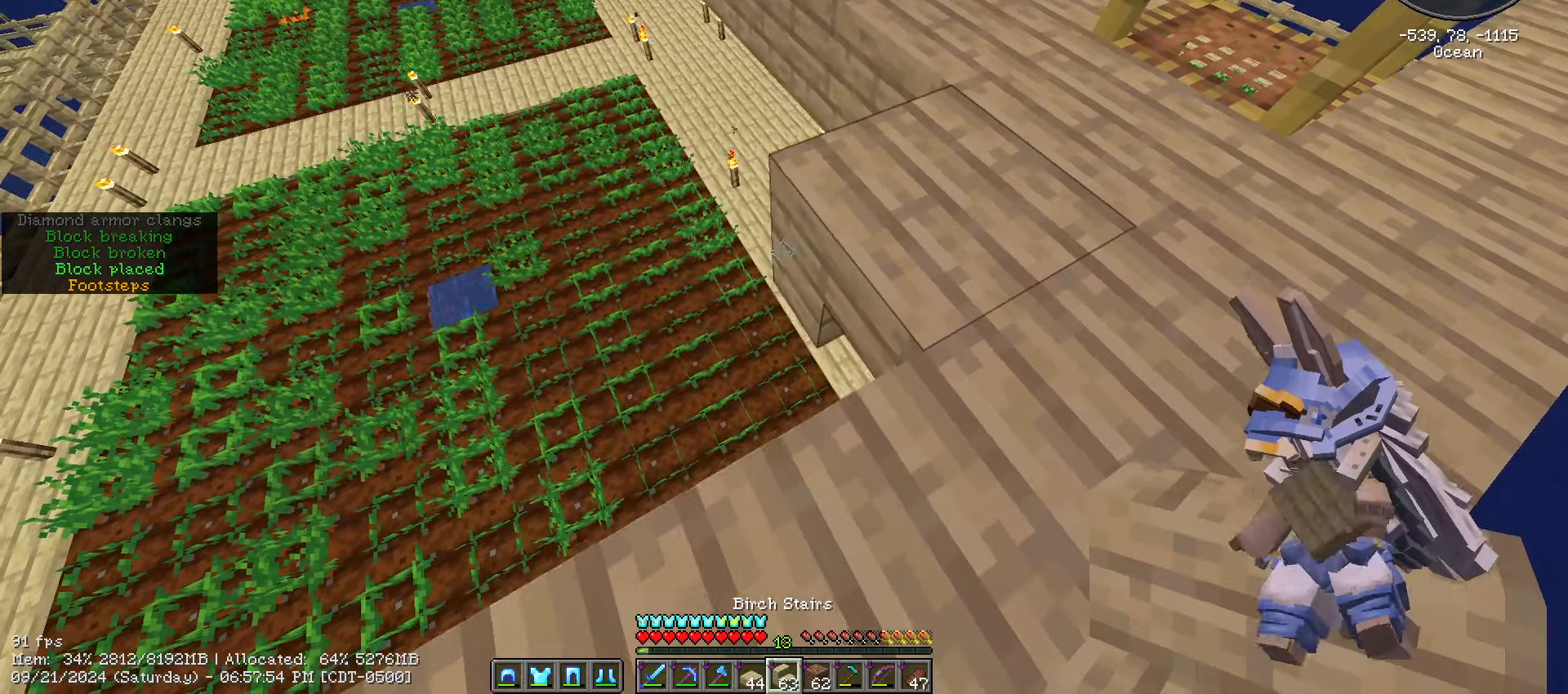
{"keys": ["a", "shift_l"], "mouse": ["right"], "events": [[34, "w", "down"], [134, "w", "up"], [467, "a", "down"], [467, "mouse_right", "down"]]}
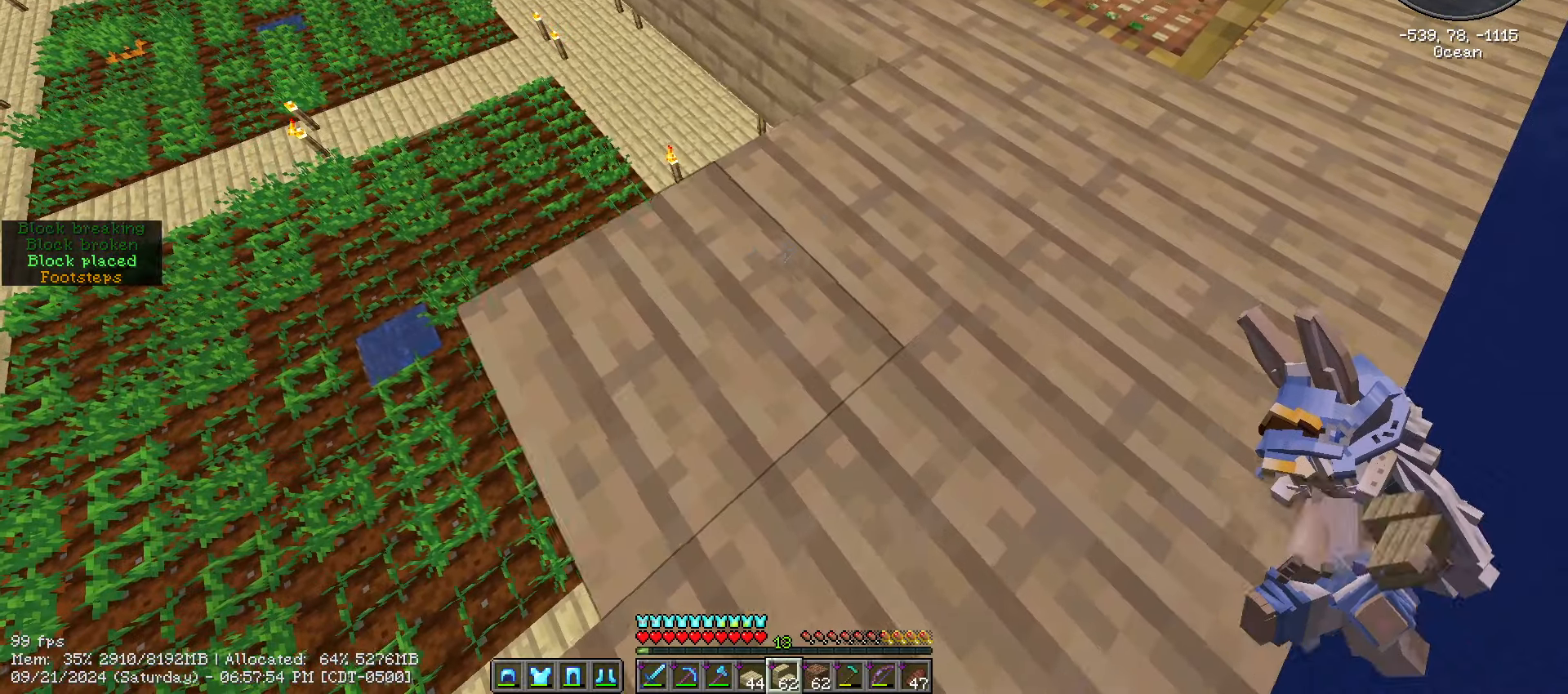
{"keys": ["a", "s", "shift_l"], "mouse": [], "events": [[50, "mouse_right", "up"], [50, "s", "down"]]}
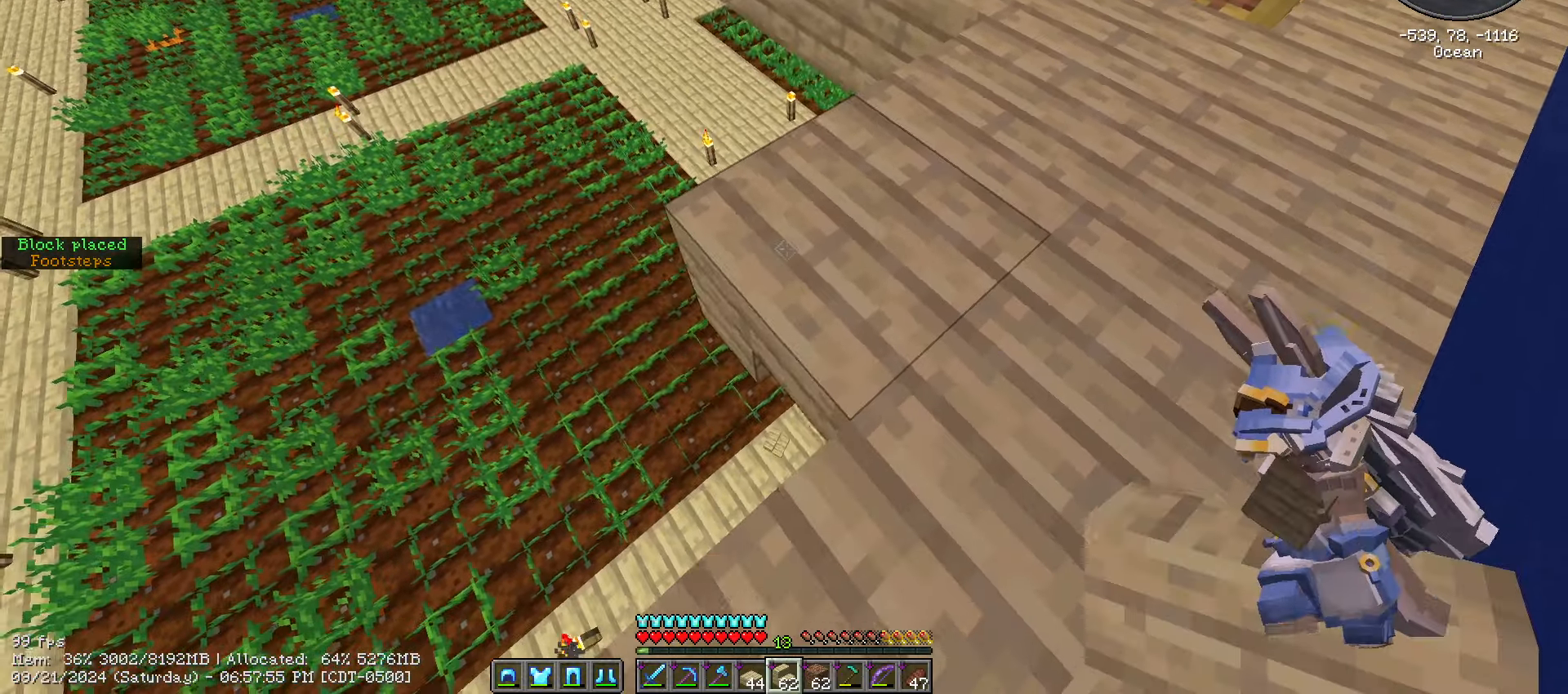
{"keys": ["a", "s", "shift_l"], "mouse": [], "events": [[217, "mouse_right", "down"], [300, "mouse_right", "up"]]}
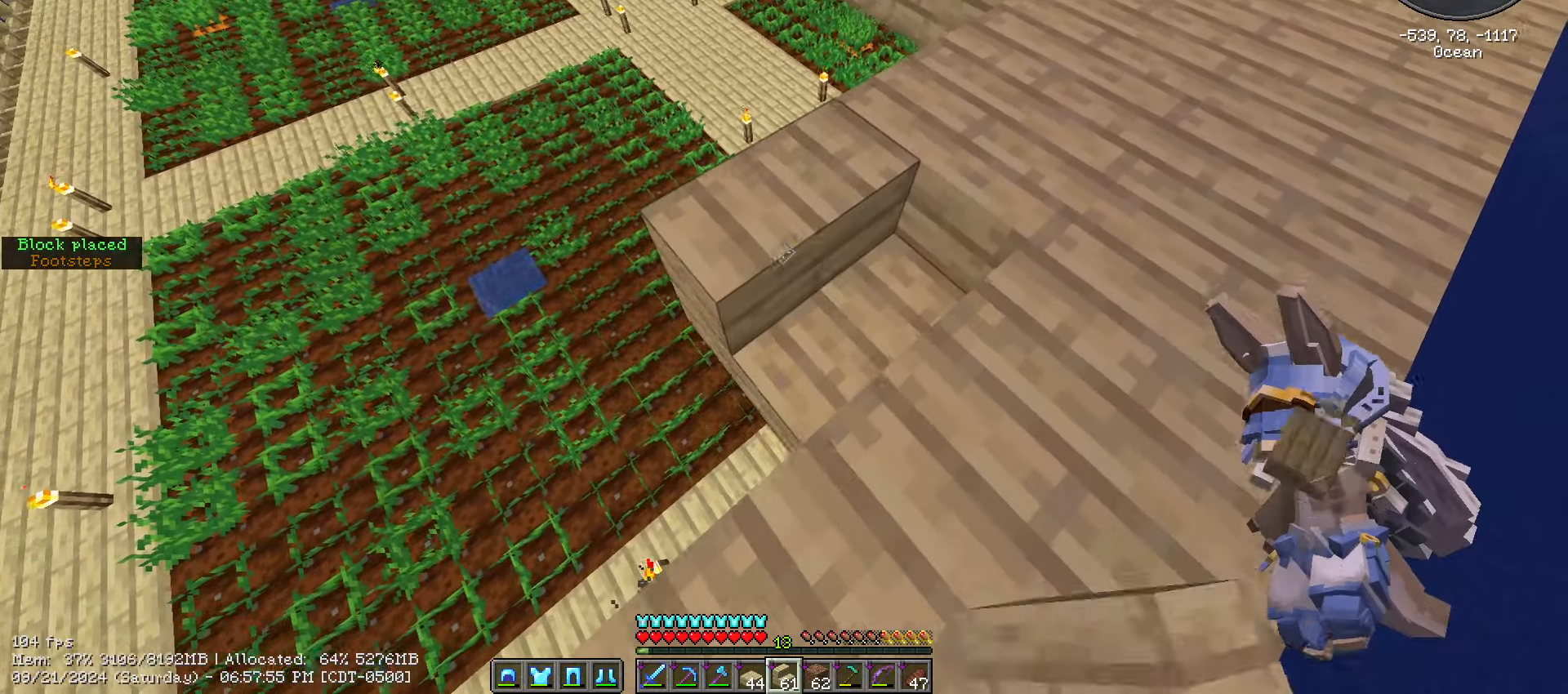
{"keys": ["d", "shift_l", "w"], "mouse": [], "events": [[217, "a", "up"], [217, "s", "up"], [367, "d", "down"], [484, "w", "down"]]}
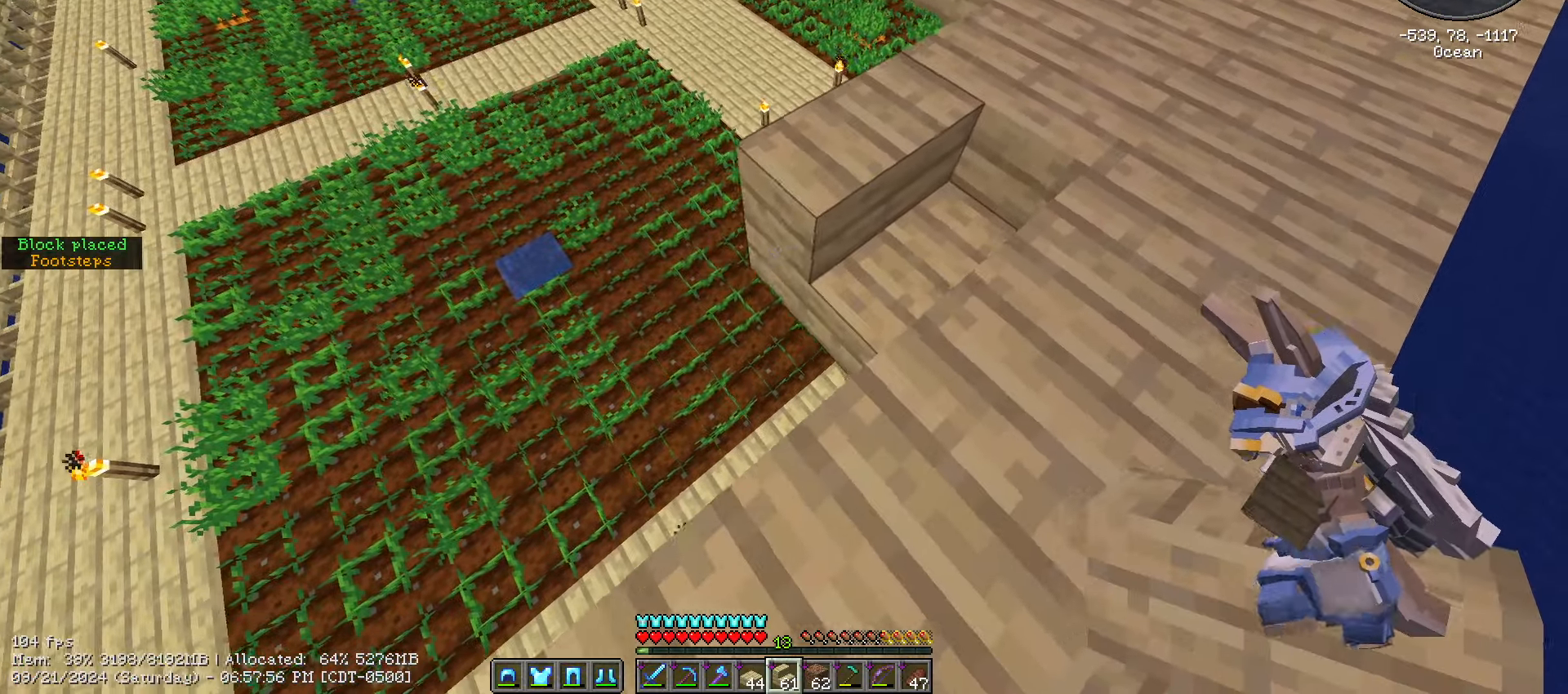
{"keys": ["shift_l"], "mouse": ["left"], "events": [[200, "d", "up"], [284, "w", "up"], [367, "mouse_left", "down"]]}
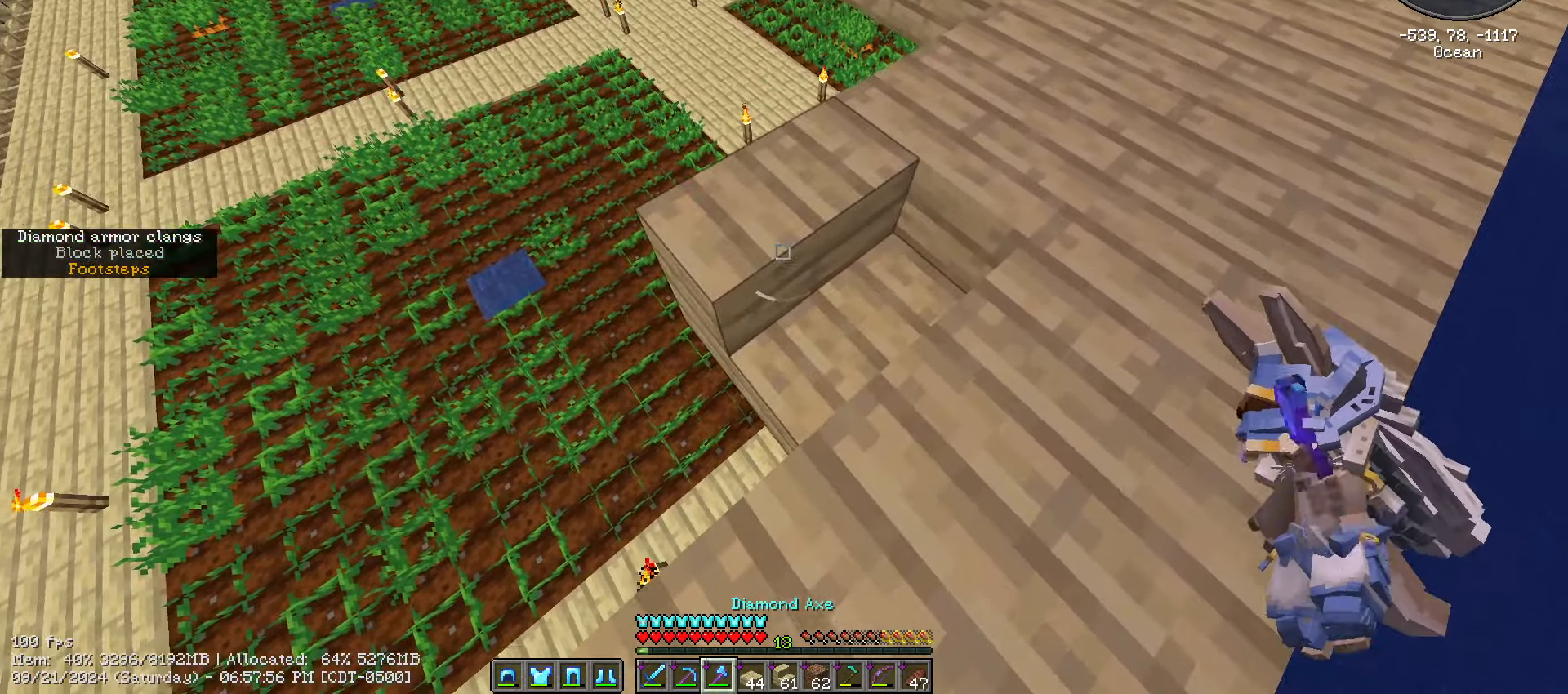
{"keys": ["shift_l"], "mouse": ["left"], "events": [[17, "w", "down"], [300, "w", "up"]]}
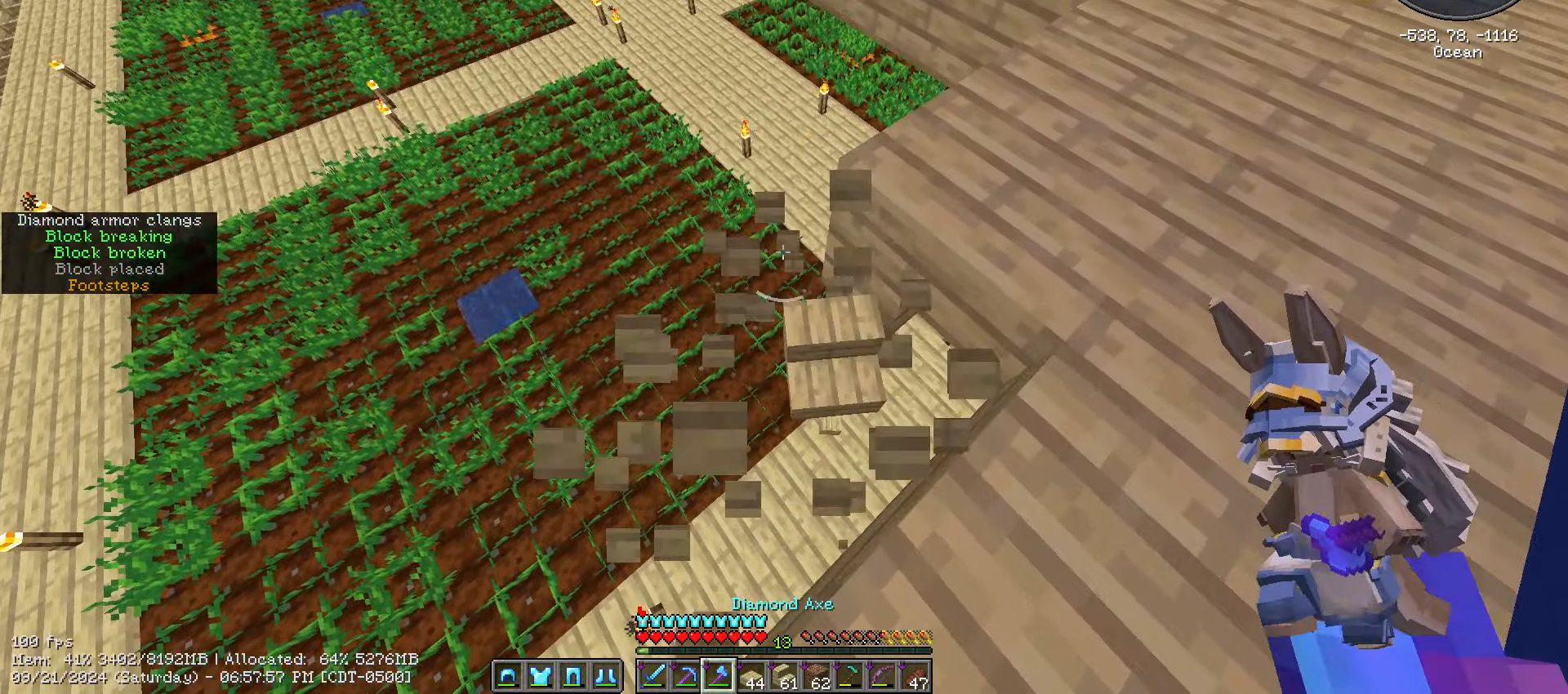
{"keys": ["shift_l"], "mouse": [], "events": [[34, "d", "down"], [34, "mouse_left", "up"], [117, "w", "down"], [267, "d", "up"], [500, "w", "up"]]}
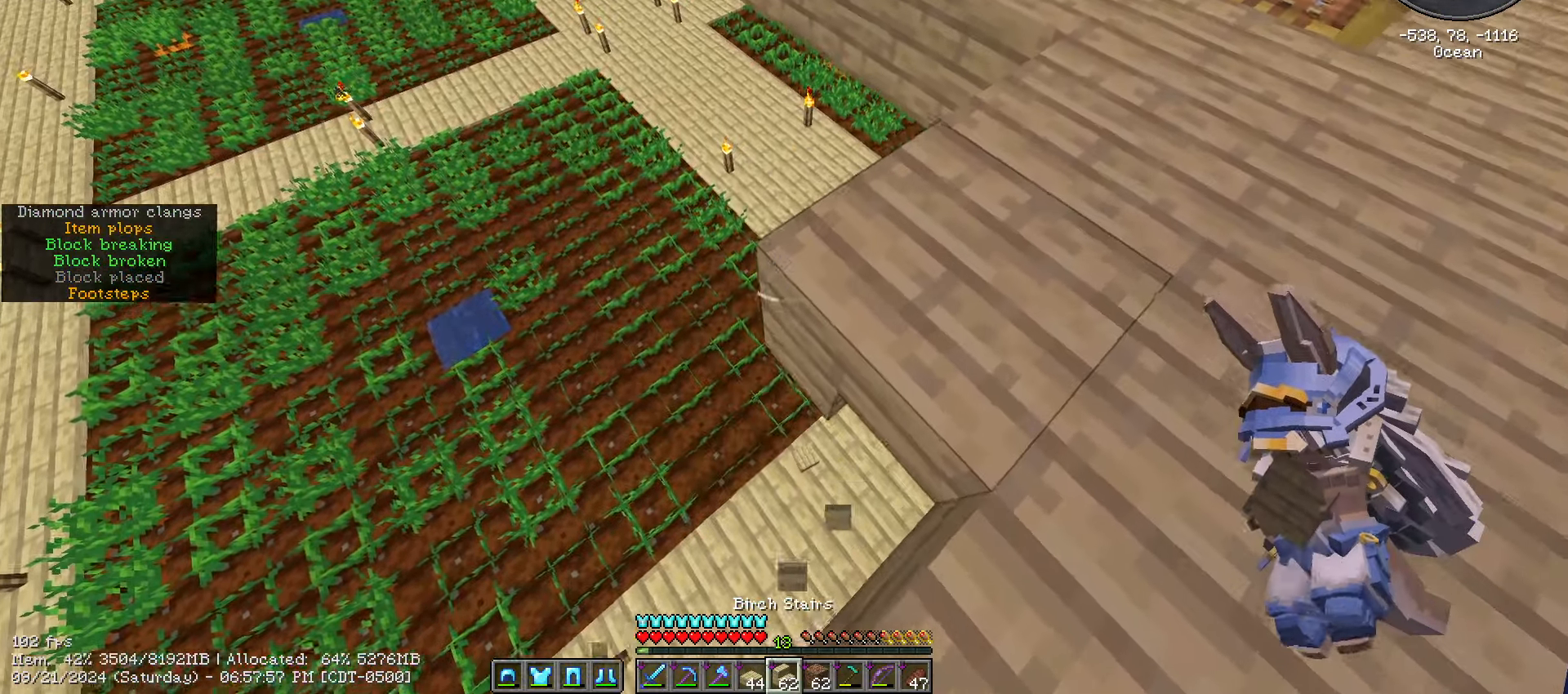
{"keys": ["shift_l"], "mouse": [], "events": []}
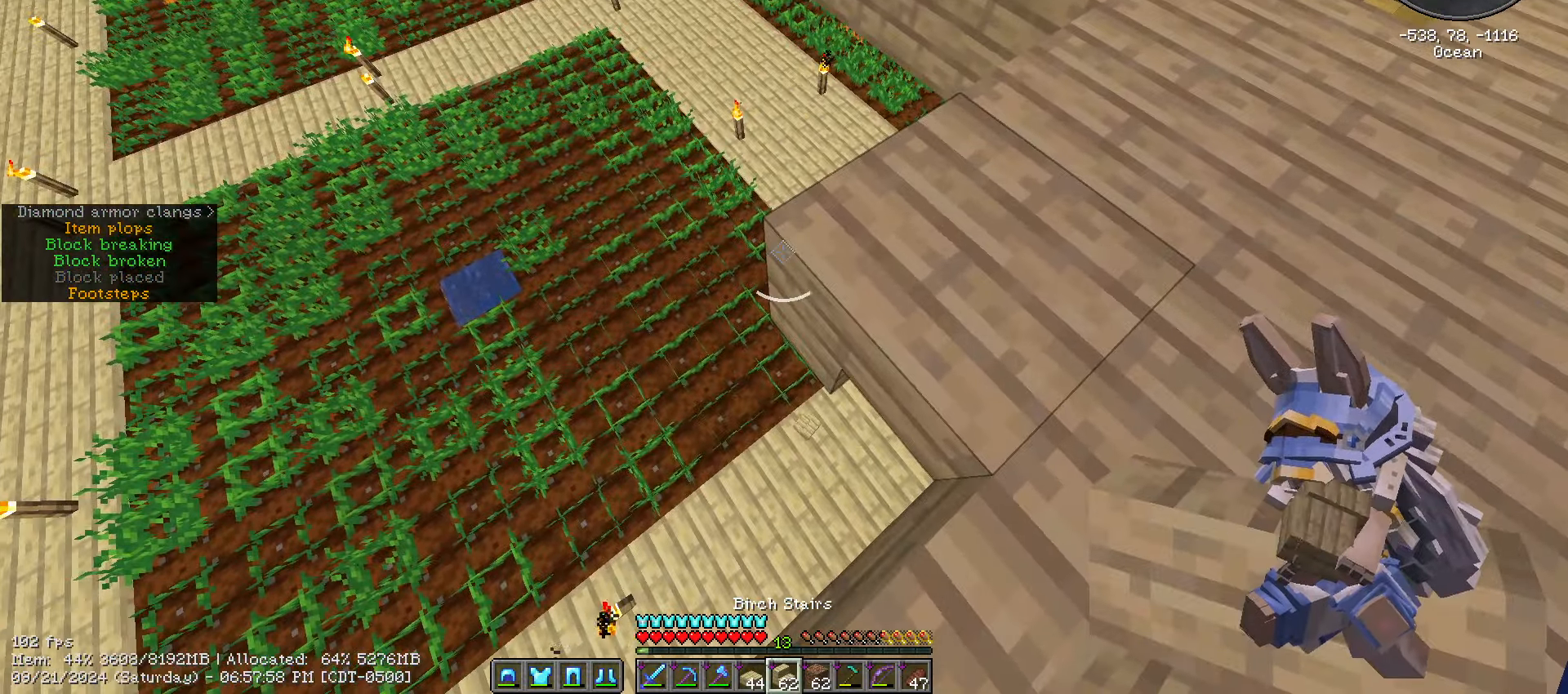
{"keys": ["a", "s", "shift_l"], "mouse": [], "events": [[34, "mouse_right", "down"], [117, "a", "down"], [117, "s", "down"], [167, "mouse_right", "up"]]}
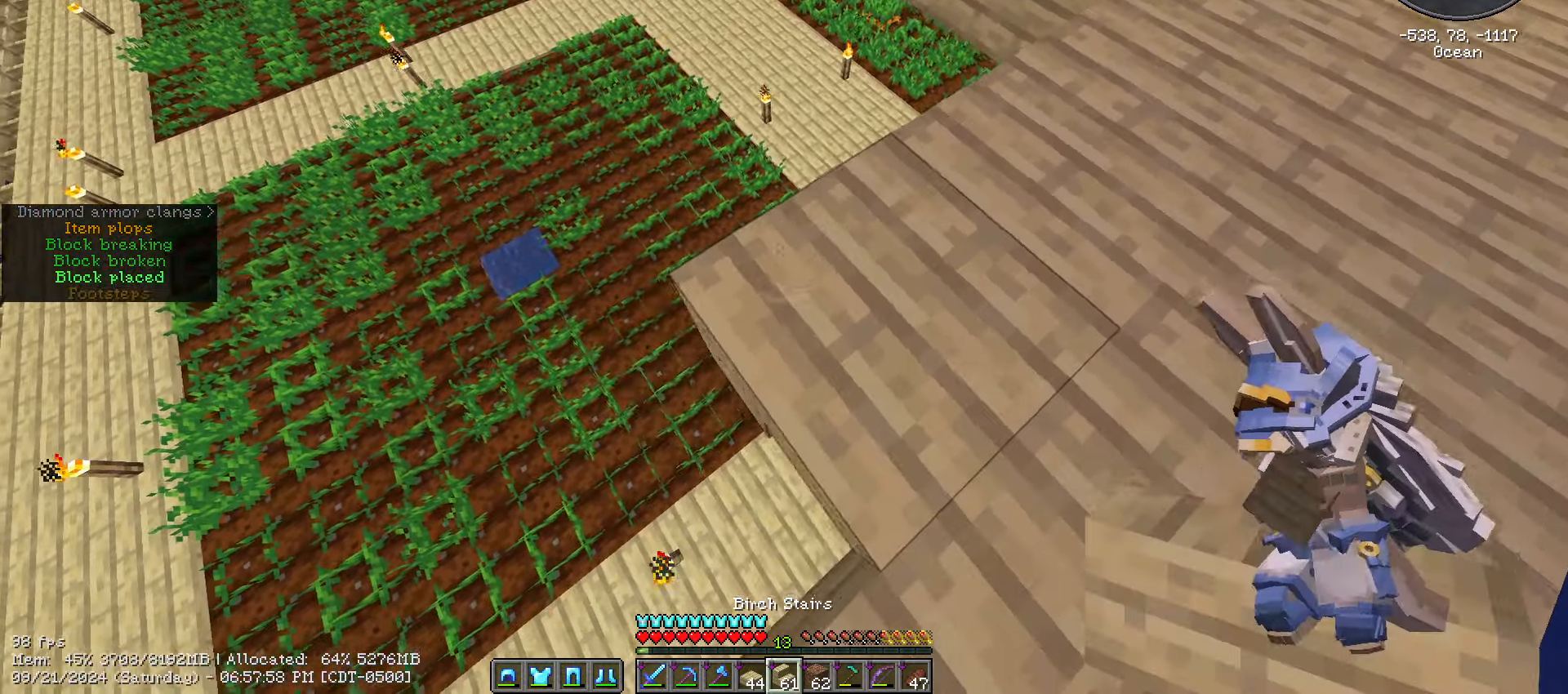
{"keys": ["a", "s", "shift_l"], "mouse": [], "events": [[234, "mouse_right", "down"], [317, "mouse_right", "up"]]}
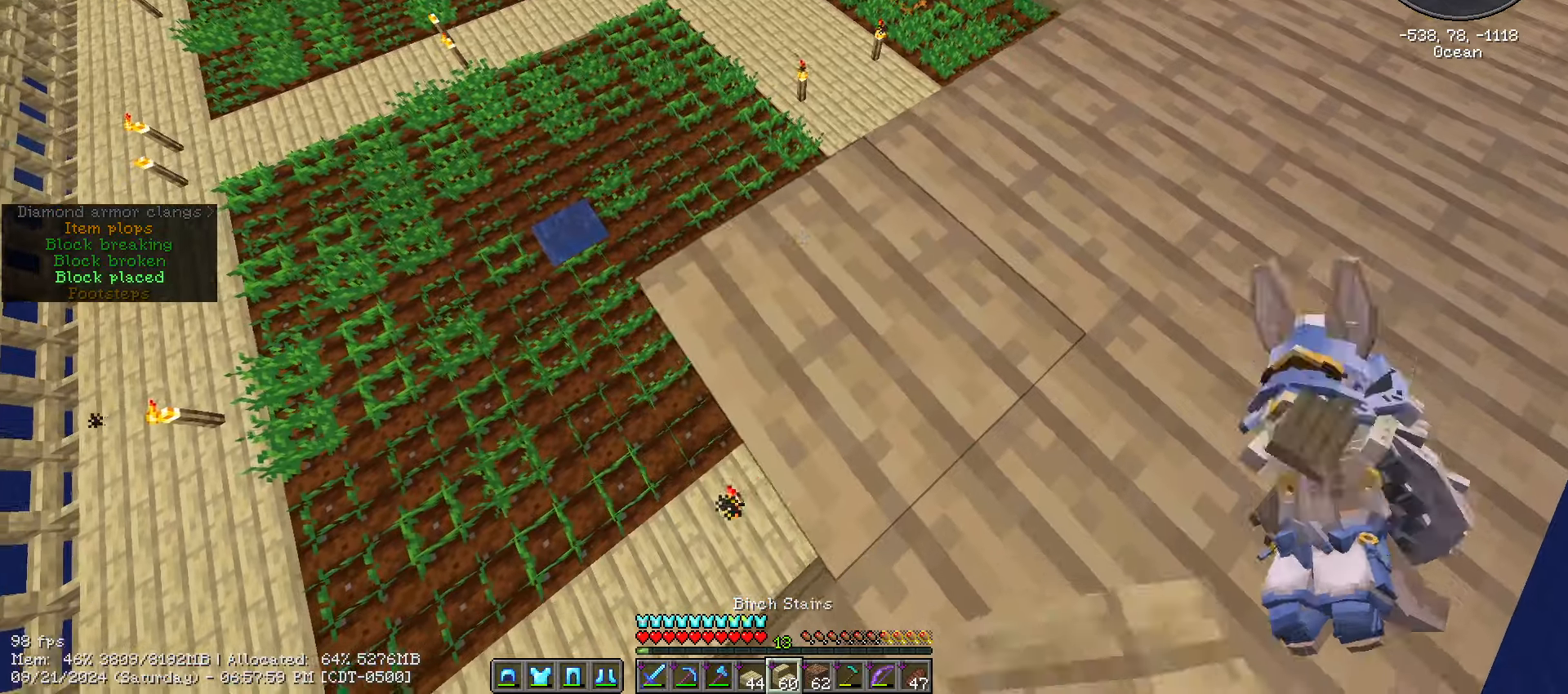
{"keys": ["a", "s", "shift_l"], "mouse": [], "events": [[333, "mouse_right", "down"], [433, "mouse_right", "up"]]}
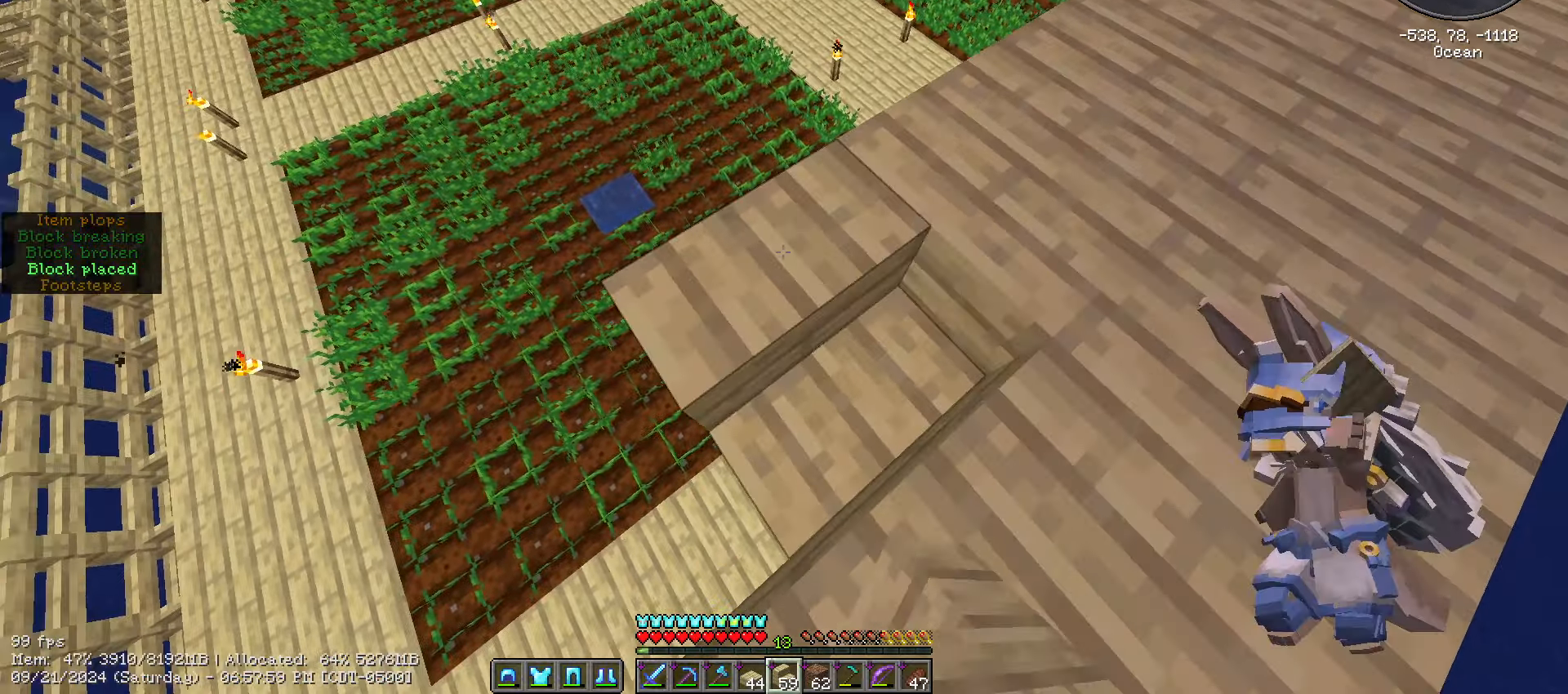
{"keys": ["shift_l"], "mouse": [], "events": [[300, "mouse_right", "down"], [383, "mouse_right", "up"], [483, "a", "up"], [483, "s", "up"]]}
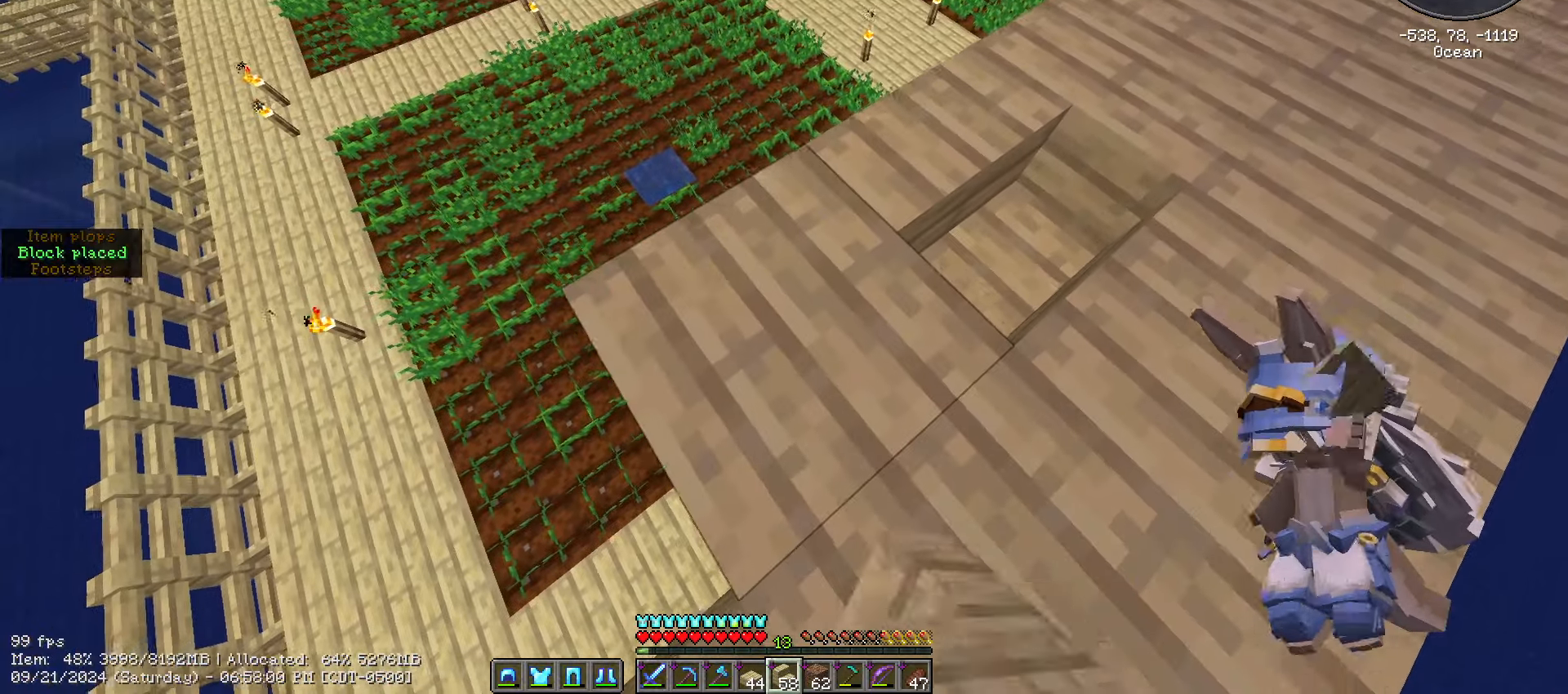
{"keys": ["shift_l"], "mouse": [], "events": [[83, "d", "down"], [166, "w", "down"], [450, "d", "up"], [450, "w", "up"]]}
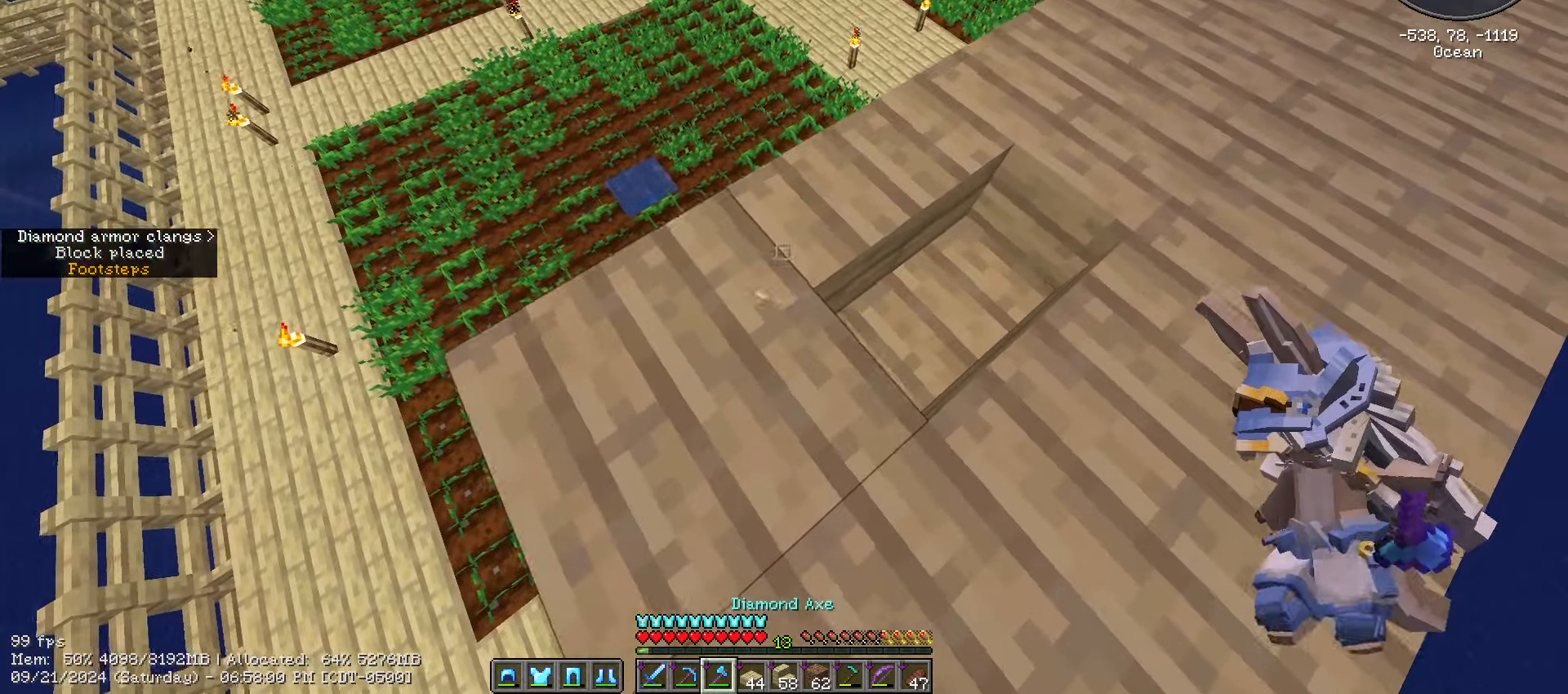
{"keys": ["d", "shift_l", "w"], "mouse": ["left"], "events": [[100, "d", "down"], [283, "mouse_left", "down"], [283, "w", "down"]]}
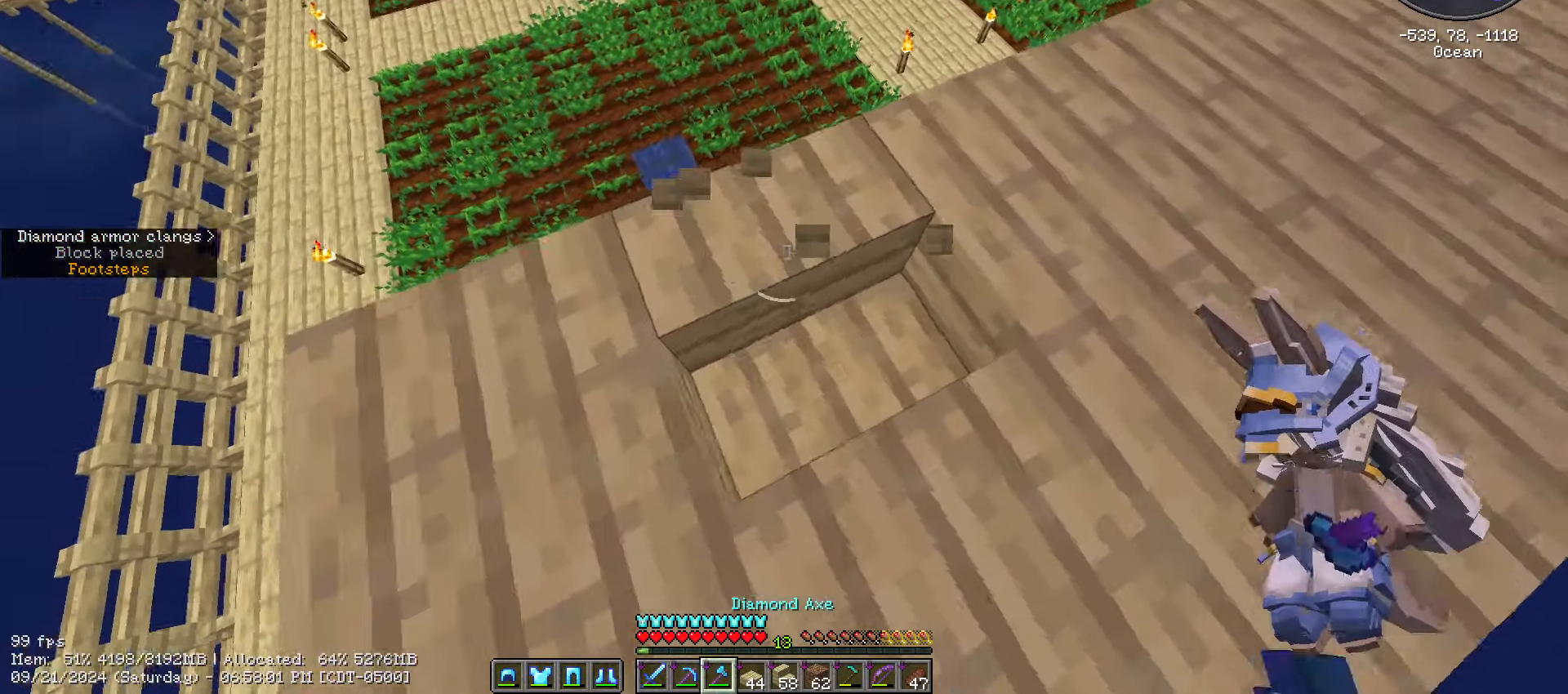
{"keys": ["shift_l"], "mouse": [], "events": [[166, "d", "up"], [183, "w", "up"], [400, "mouse_left", "up"]]}
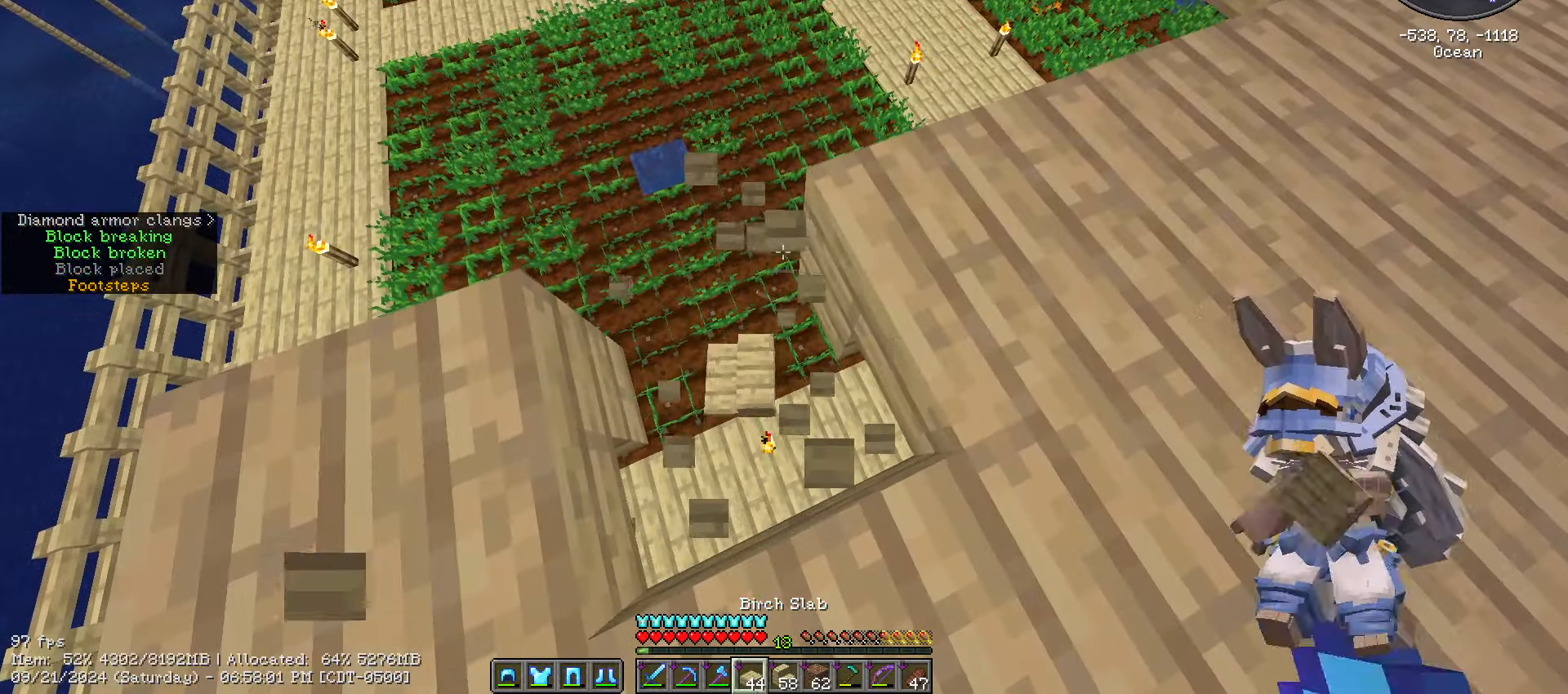
{"keys": ["shift_l"], "mouse": [], "events": []}
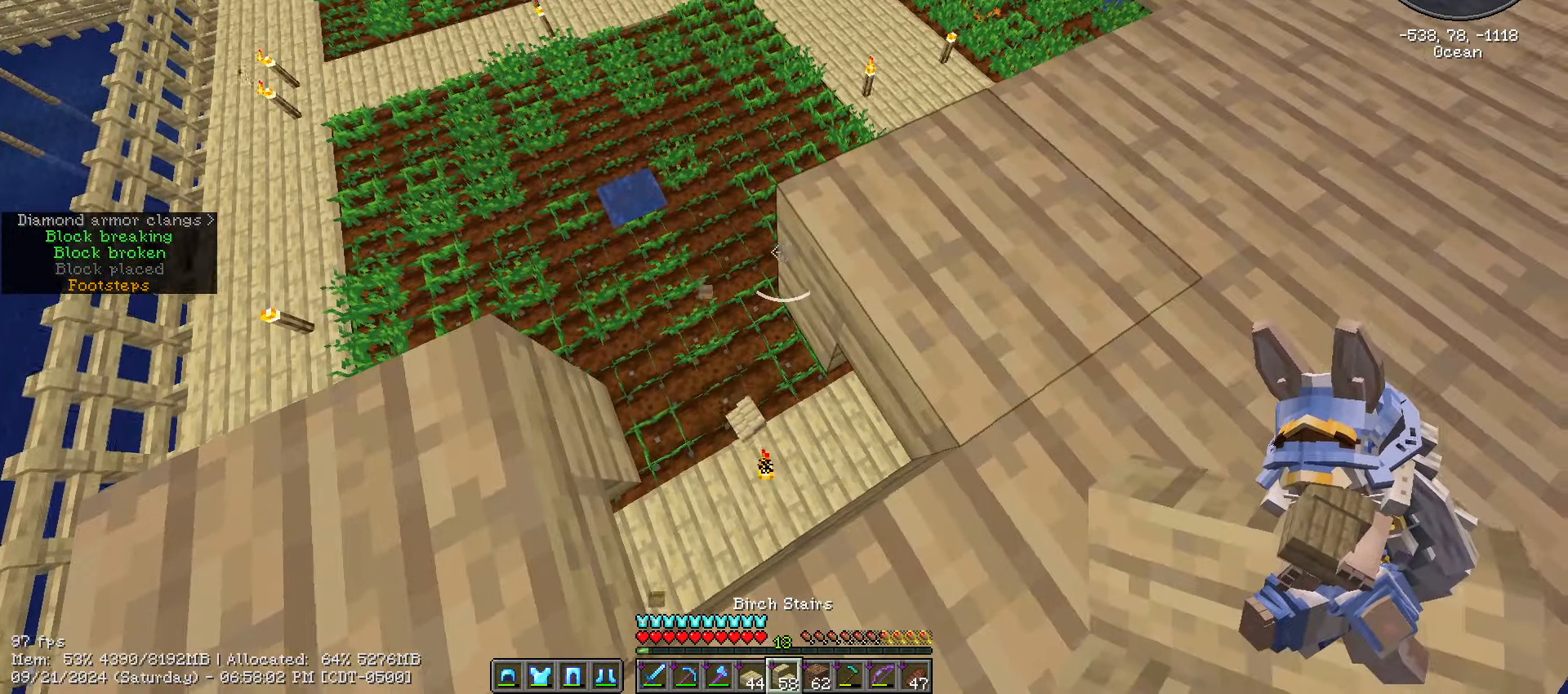
{"keys": ["a", "s", "shift_l"], "mouse": [], "events": [[300, "mouse_right", "down"], [366, "a", "down"], [416, "s", "down"], [483, "mouse_right", "up"]]}
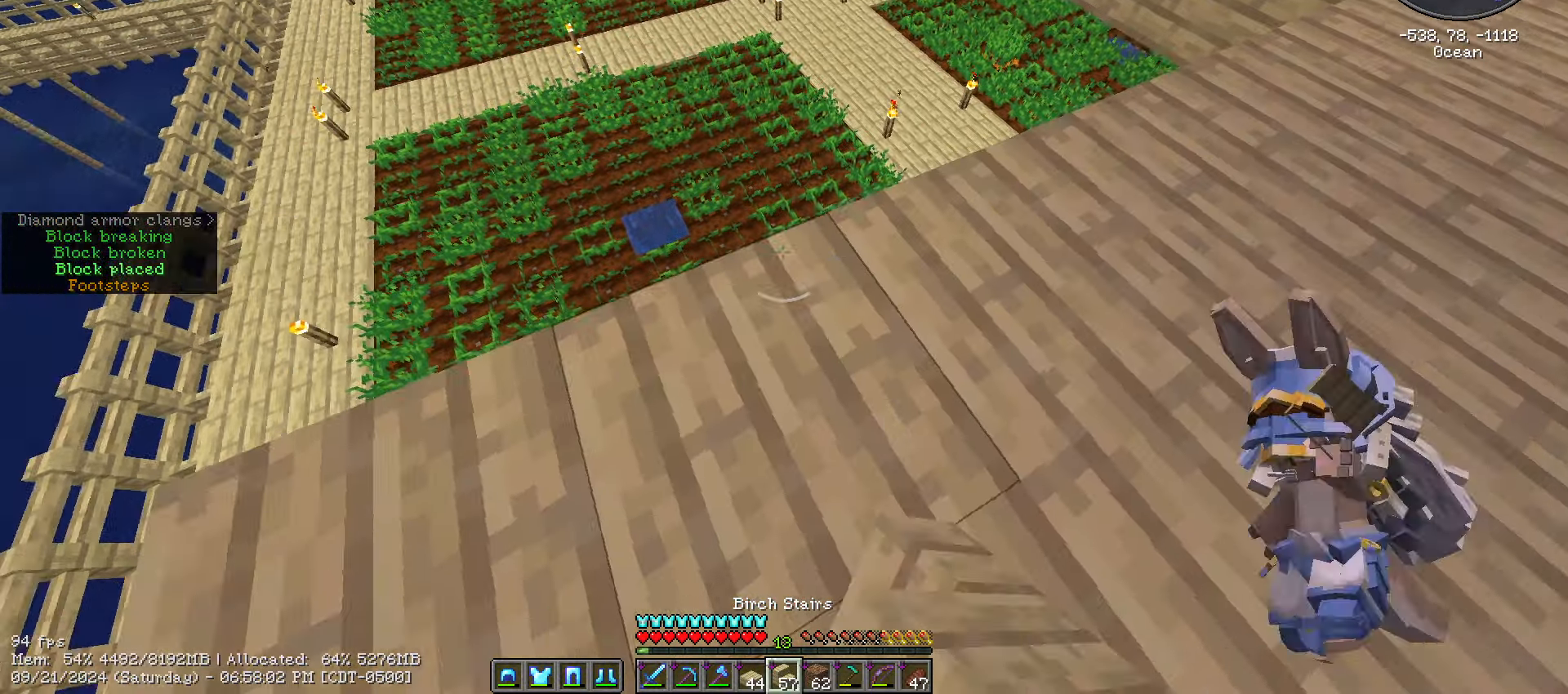
{"keys": ["a", "s", "shift_l"], "mouse": [], "events": []}
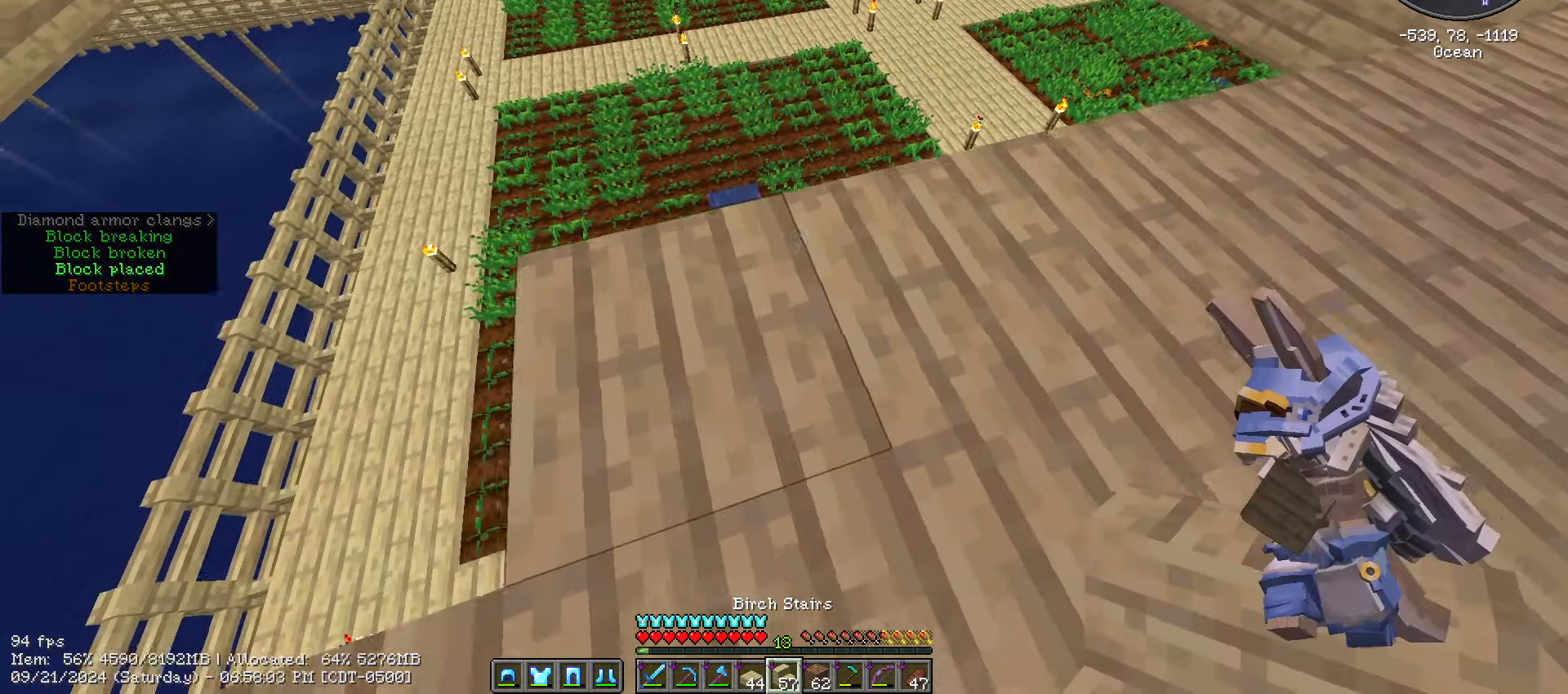
{"keys": ["a", "shift_l"], "mouse": [], "events": [[216, "s", "up"]]}
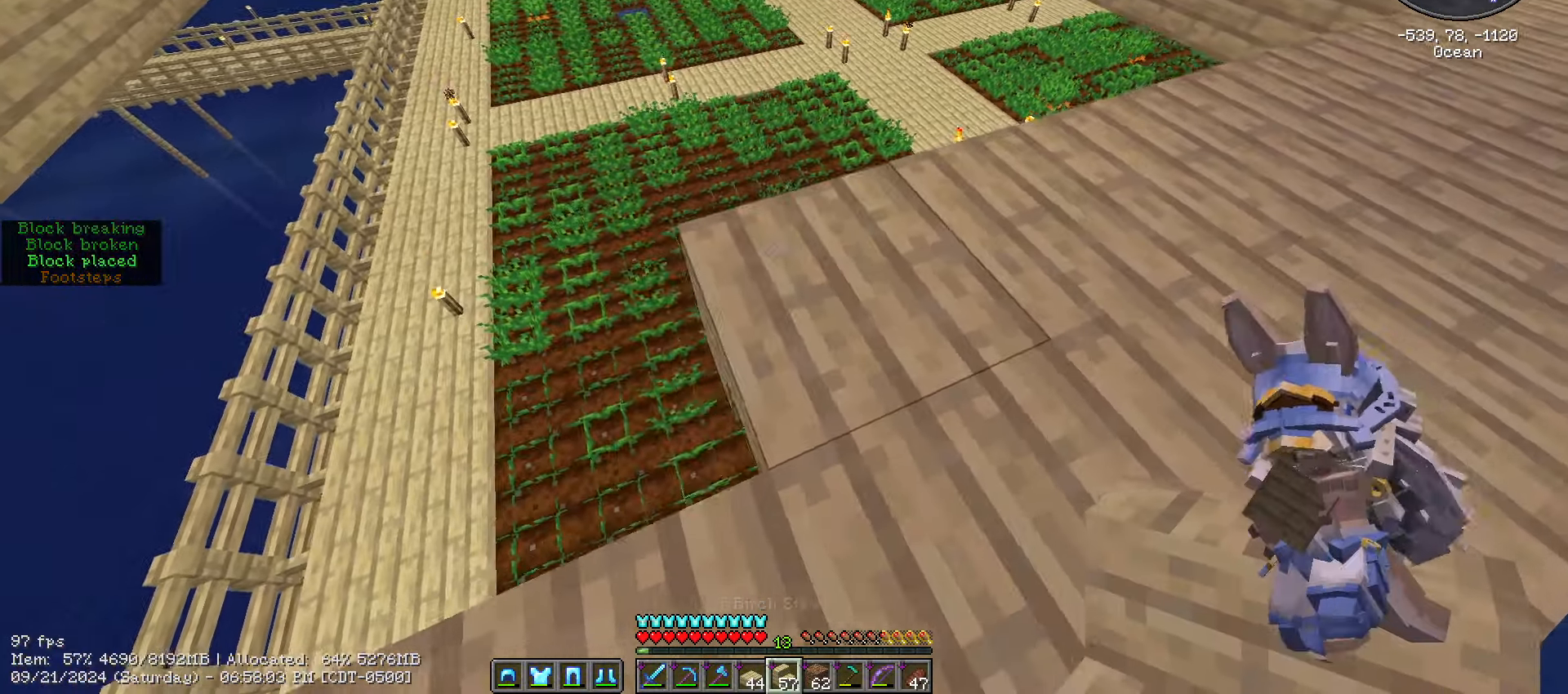
{"keys": ["a", "shift_l"], "mouse": [], "events": [[100, "a", "up"], [249, "a", "down"], [332, "mouse_right", "down"], [432, "mouse_right", "up"]]}
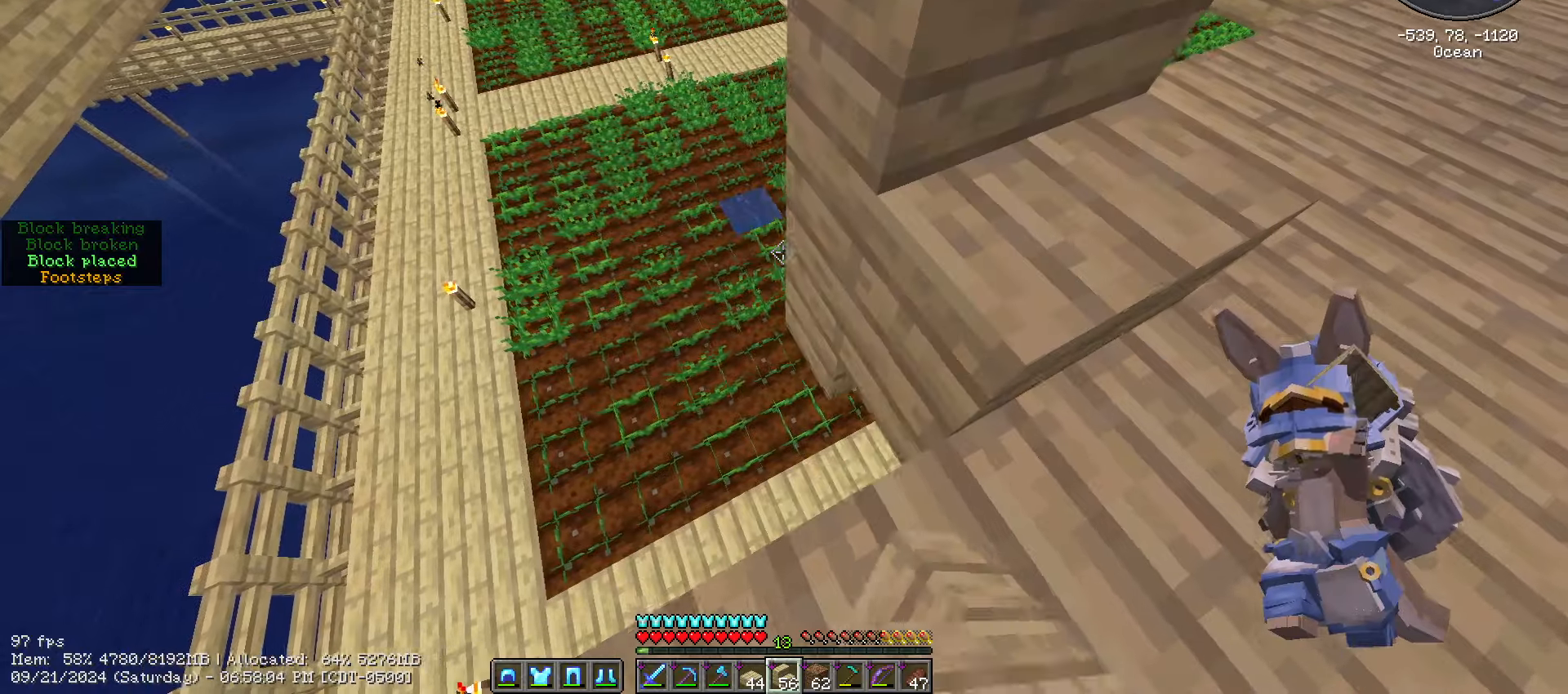
{"keys": ["shift_l"], "mouse": [], "events": [[17, "a", "up"]]}
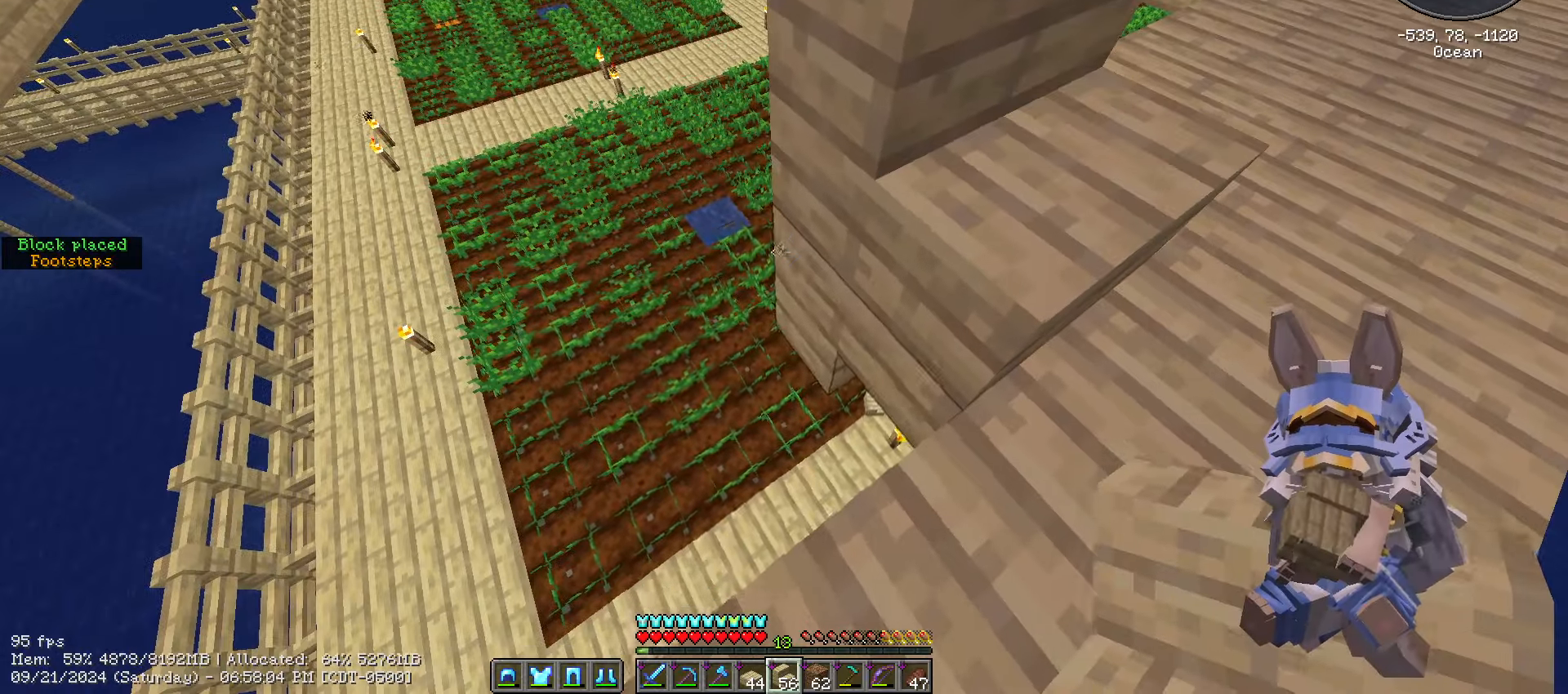
{"keys": ["a", "s", "shift_l"], "mouse": [], "events": [[33, "mouse_right", "down"], [83, "a", "down"], [83, "s", "down"], [133, "mouse_right", "up"]]}
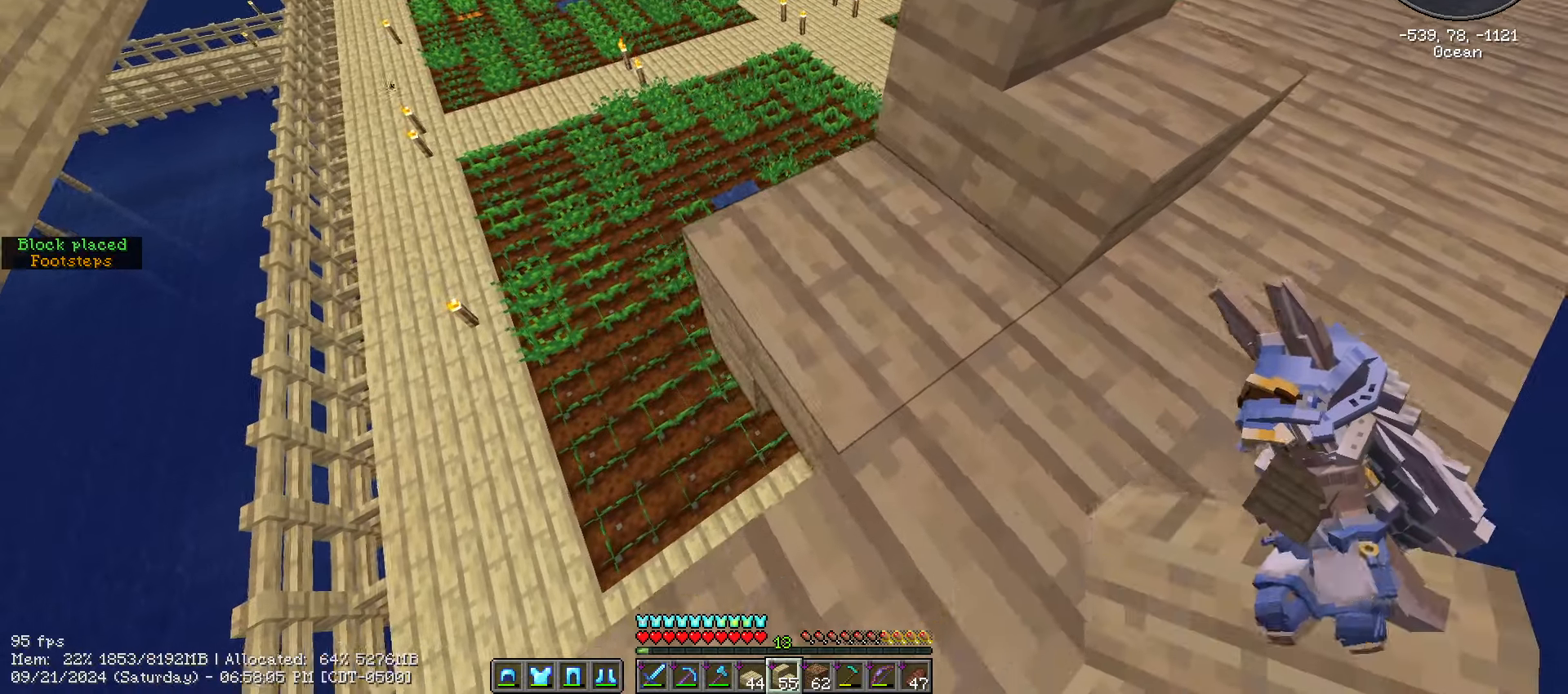
{"keys": ["a", "s", "shift_l"], "mouse": [], "events": [[200, "mouse_right", "down"], [317, "mouse_right", "up"]]}
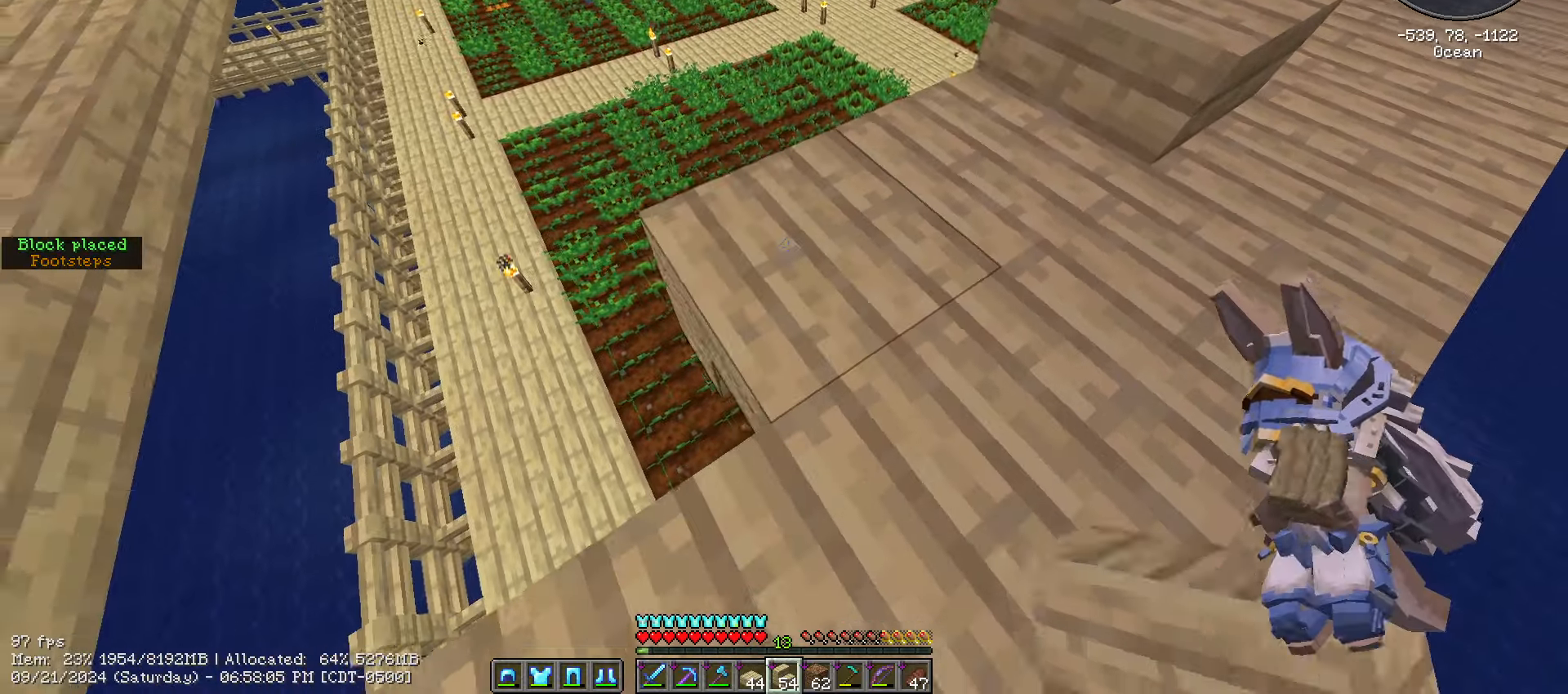
{"keys": ["a", "s", "shift_l"], "mouse": [], "events": [[250, "mouse_right", "down"], [350, "mouse_right", "up"]]}
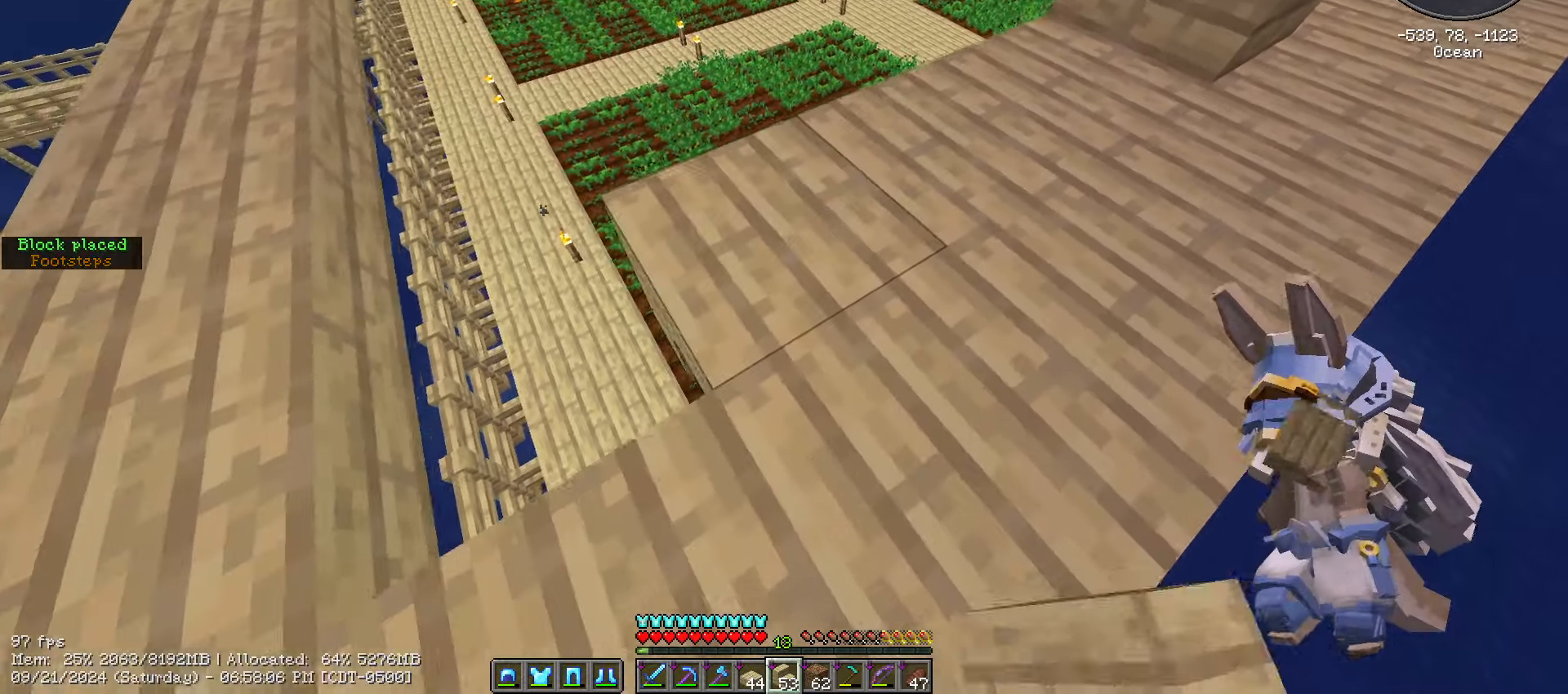
{"keys": ["shift_l"], "mouse": [], "events": [[267, "mouse_right", "down"], [367, "mouse_right", "up"], [367, "s", "up"], [417, "a", "up"]]}
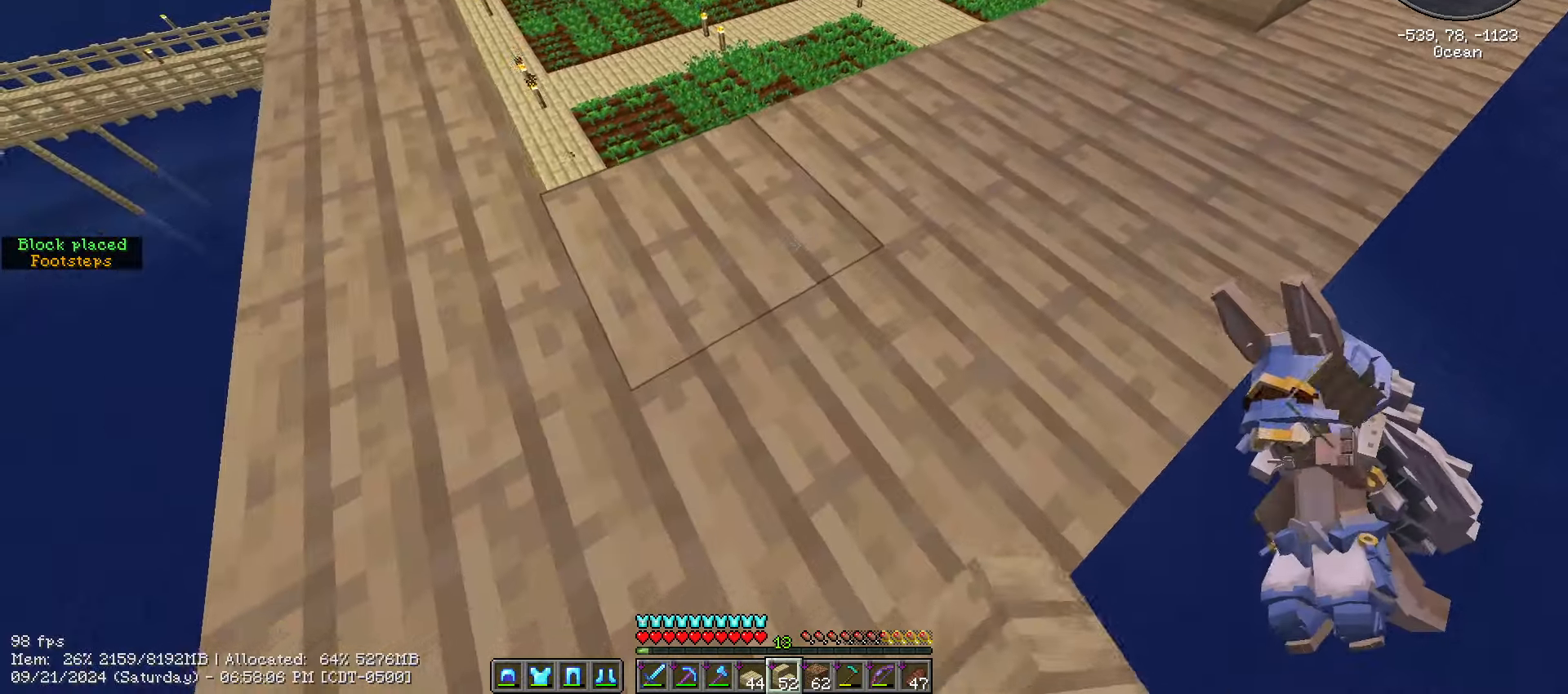
{"keys": ["w"], "mouse": [], "events": [[17, "w", "down"], [100, "shift_l", "up"]]}
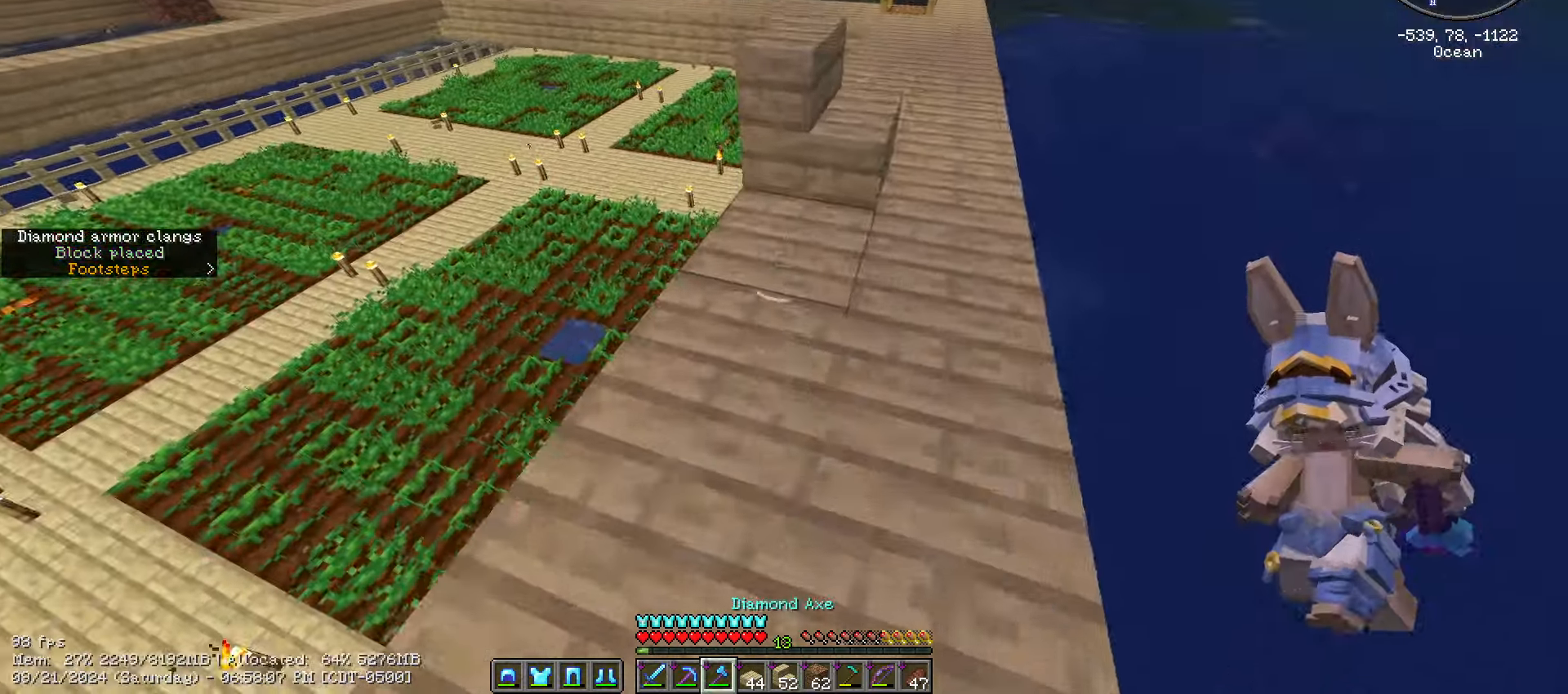
{"keys": ["w"], "mouse": ["left"], "events": [[217, "mouse_left", "down"]]}
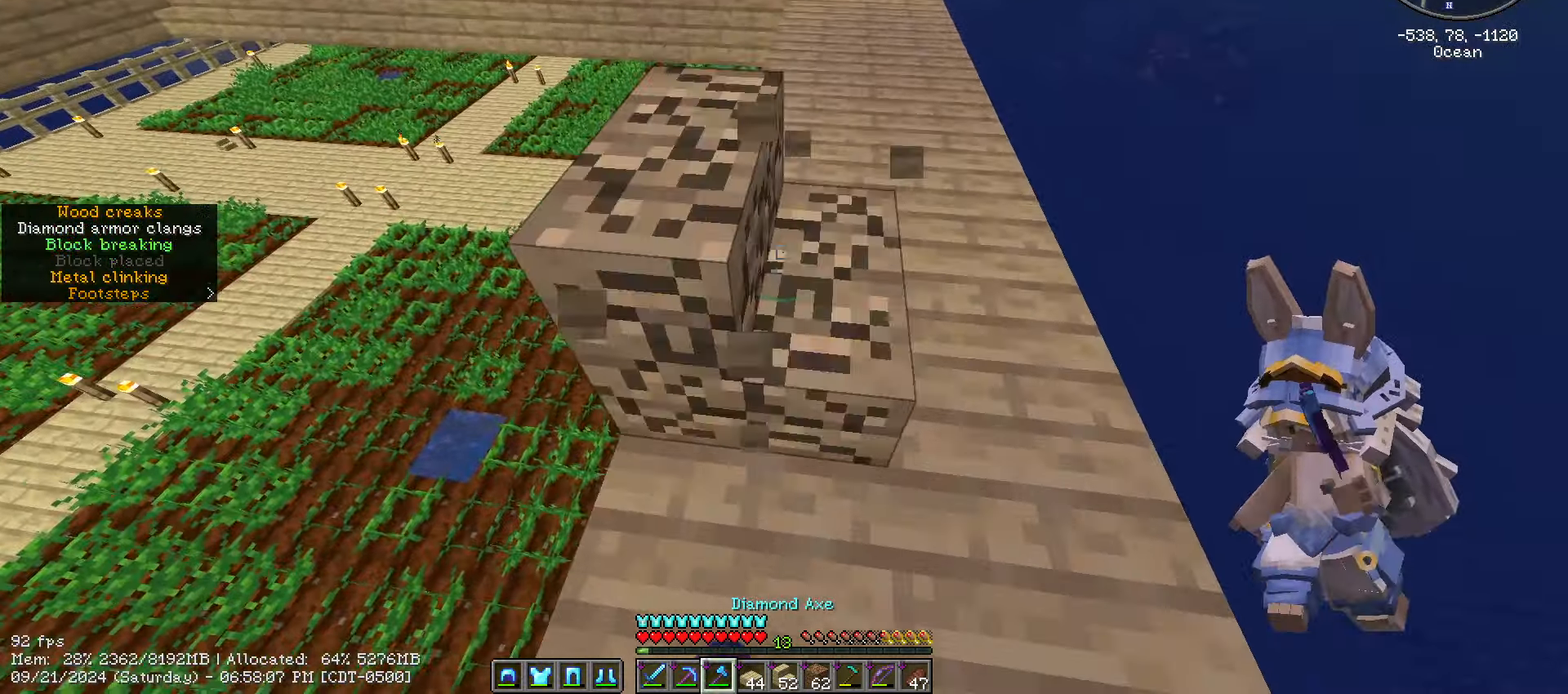
{"keys": [], "mouse": [], "events": [[83, "w", "up"], [317, "mouse_left", "up"], [317, "w", "down"], [467, "w", "up"]]}